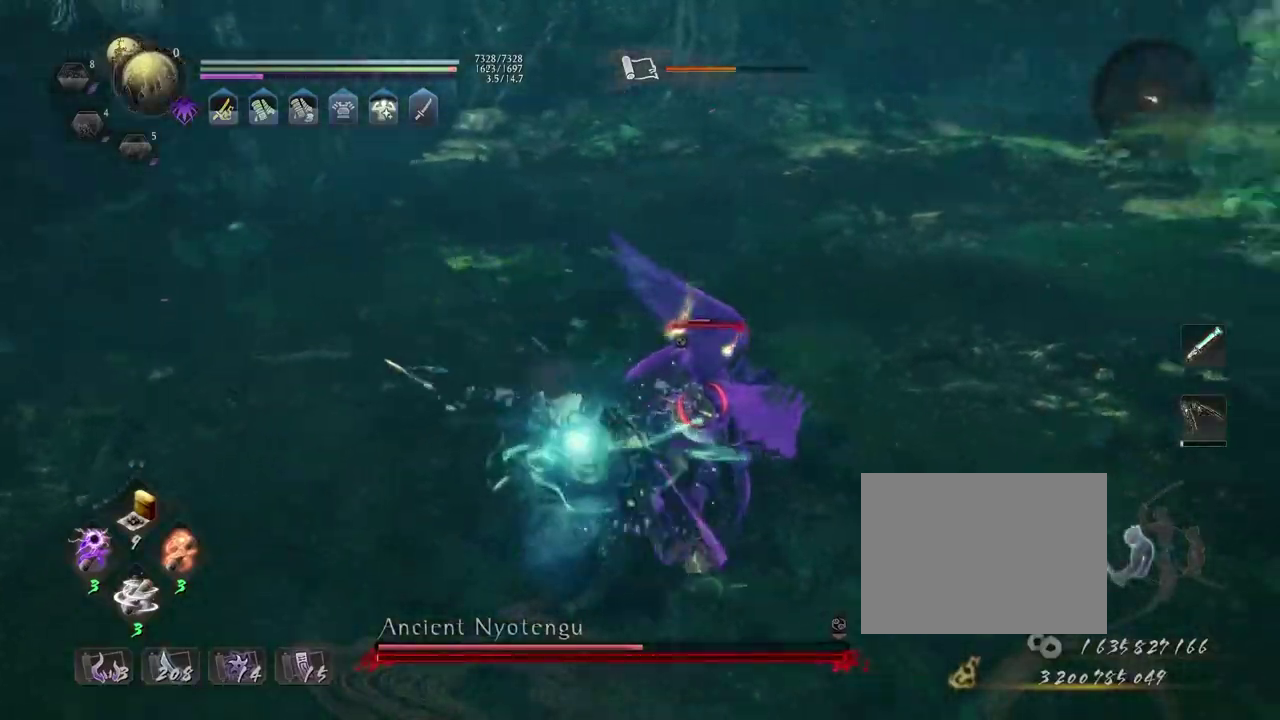
Gameplay with a controller (PlayStation layout); each line is a JSON object with the inputs held at the frame after it (dt_ms = milliseconds from this image to that frame). "events" lists button and stick changes between this image and that frame as [ms after this image, input, new state], when the widget could be followed in between.
{"dt_ms": 500, "buttons": [], "left_stick": "center", "right_stick": "center", "events": []}
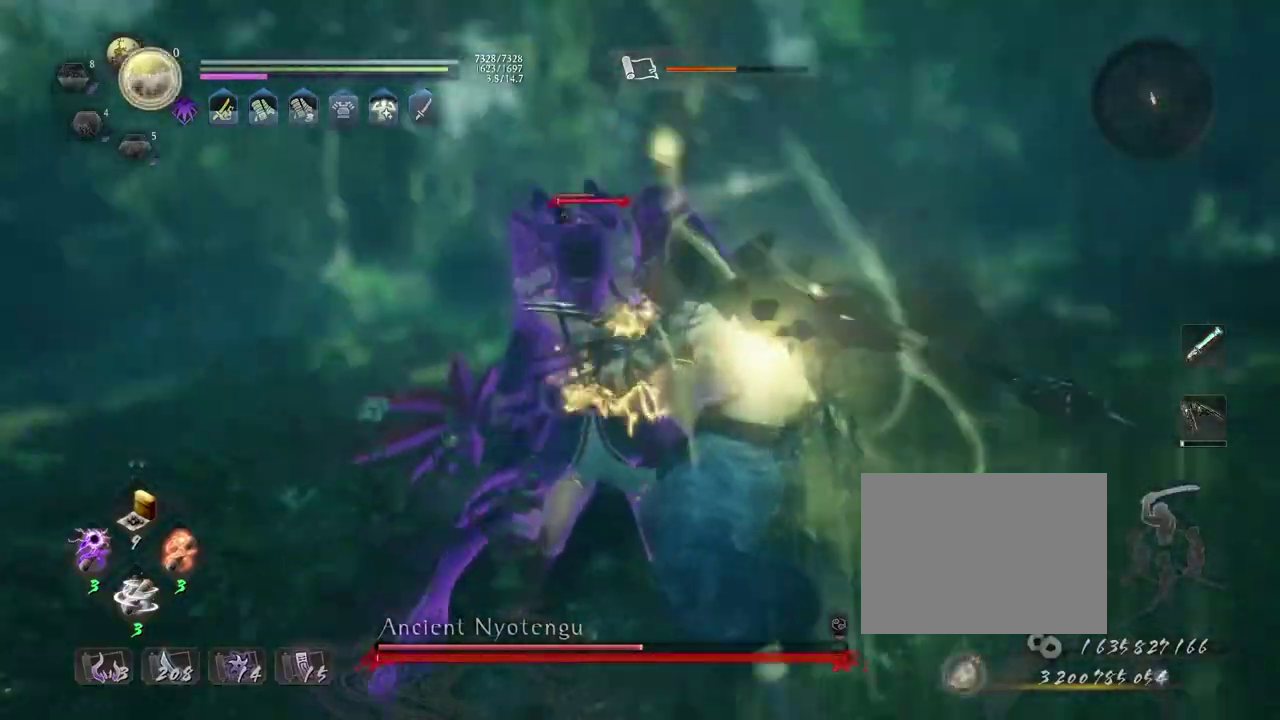
{"dt_ms": 300, "buttons": [], "left_stick": "center", "right_stick": "center", "events": []}
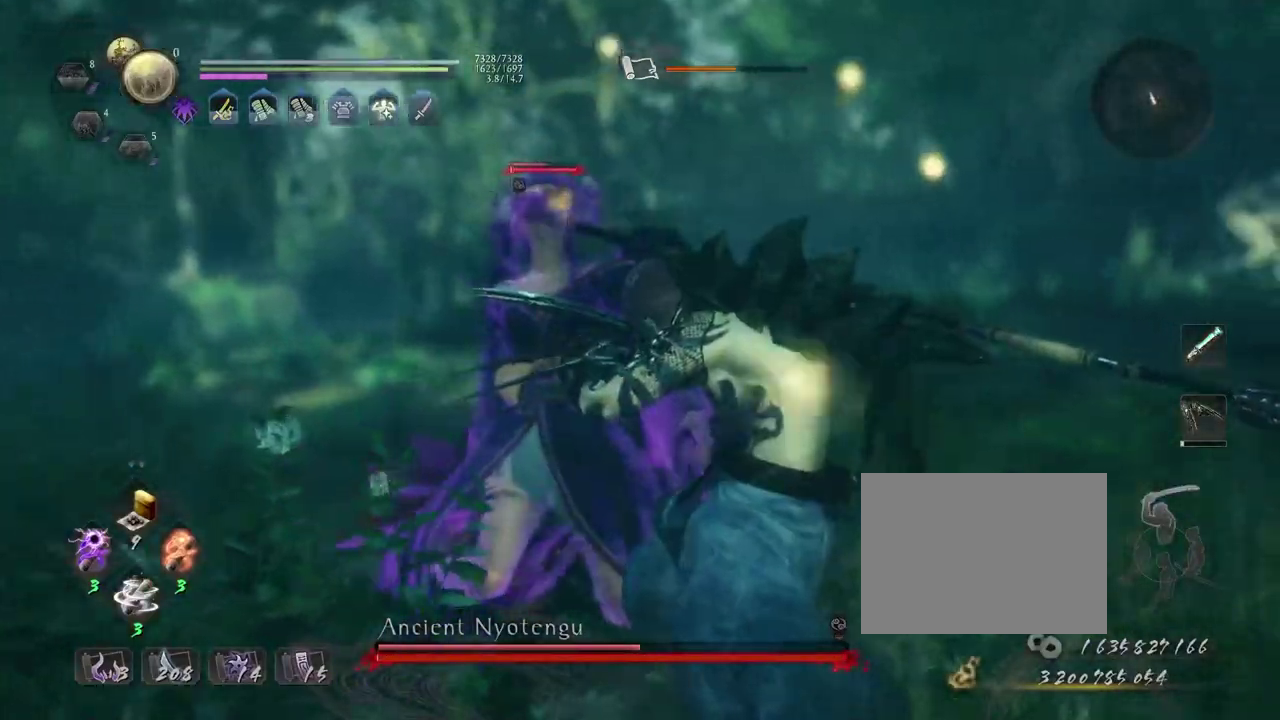
{"dt_ms": 700, "buttons": ["CROSS", "R1"], "left_stick": "center", "right_stick": "center", "events": [[83, "R1", "down"], [133, "CROSS", "down"]]}
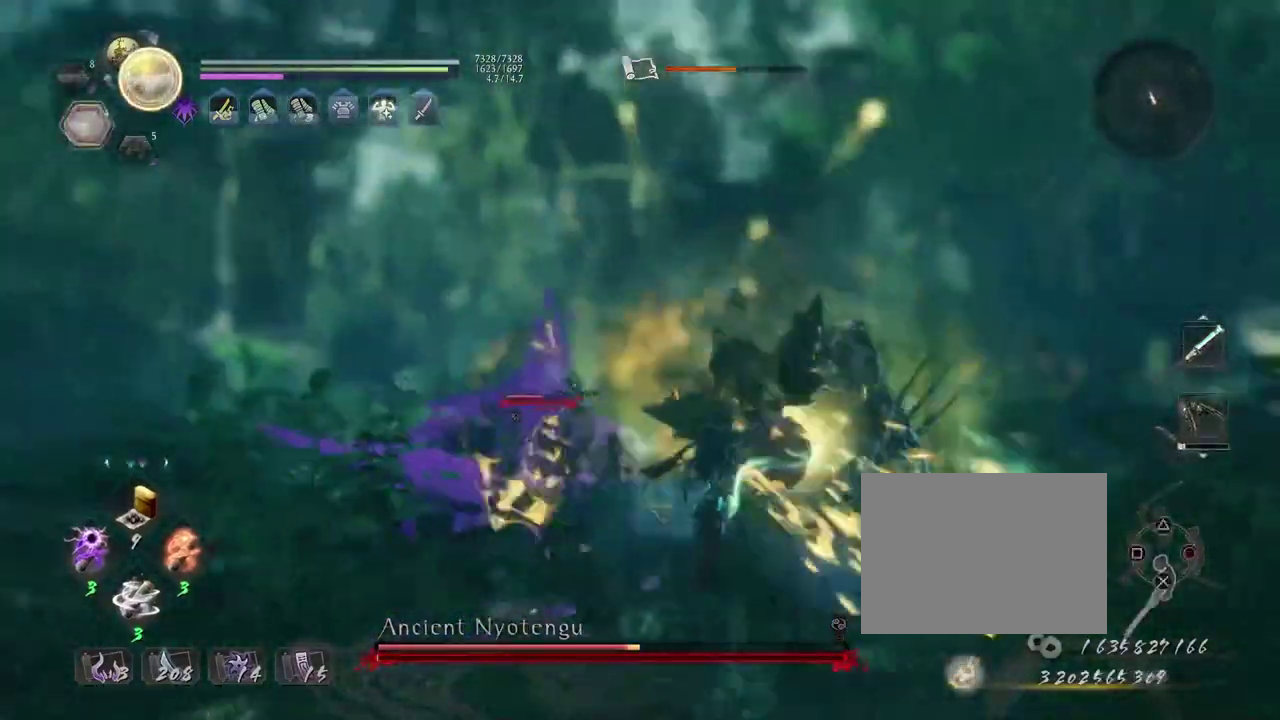
{"dt_ms": 500, "buttons": ["CROSS", "R1"], "left_stick": "center", "right_stick": "center", "events": [[133, "CROSS", "up"], [167, "R1", "up"], [283, "R1", "down"], [317, "CROSS", "down"]]}
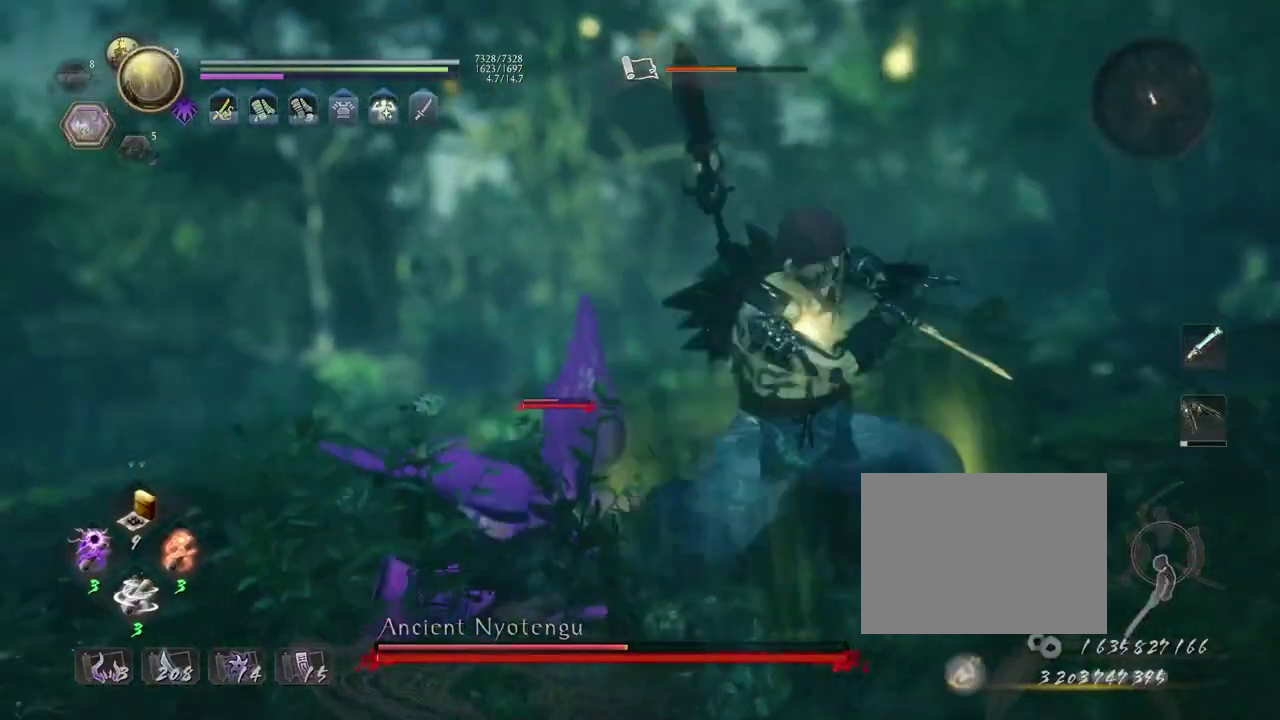
{"dt_ms": 300, "buttons": ["CROSS", "R1"], "left_stick": "center", "right_stick": "center", "events": [[150, "CROSS", "up"], [233, "CROSS", "down"]]}
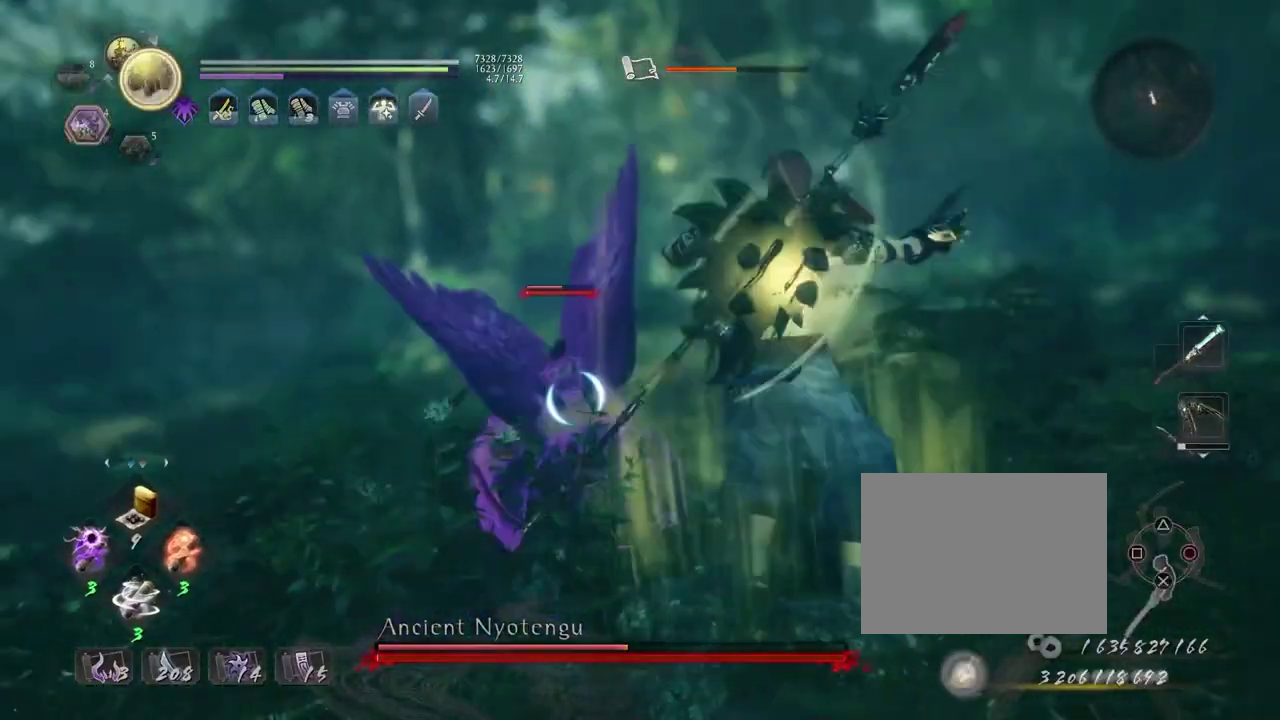
{"dt_ms": 900, "buttons": [], "left_stick": "up", "right_stick": "center", "events": [[67, "CROSS", "up"], [83, "R1", "up"], [283, "left_stick", "up"], [500, "SQUARE", "down"], [583, "SQUARE", "up"], [750, "CROSS", "down"], [833, "CROSS", "up"]]}
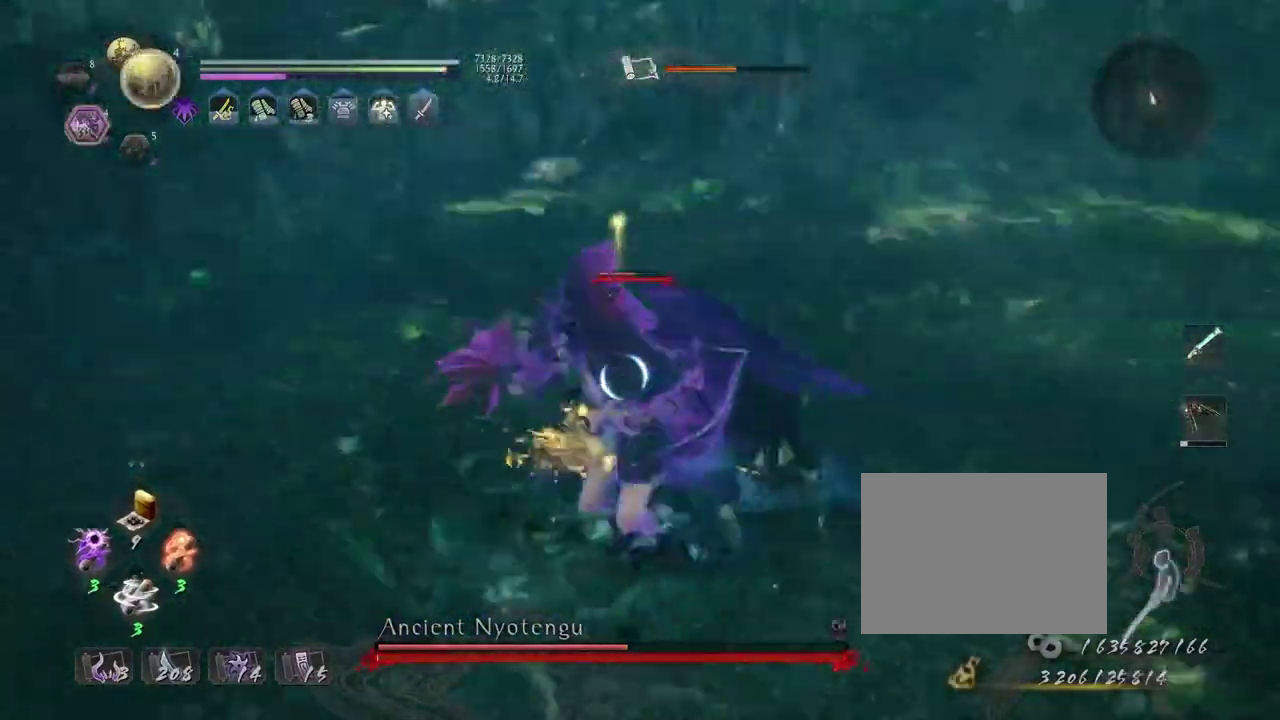
{"dt_ms": 300, "buttons": [], "left_stick": "up", "right_stick": "center", "events": [[33, "CROSS", "down"], [83, "CROSS", "up"], [200, "CROSS", "down"], [283, "CROSS", "up"]]}
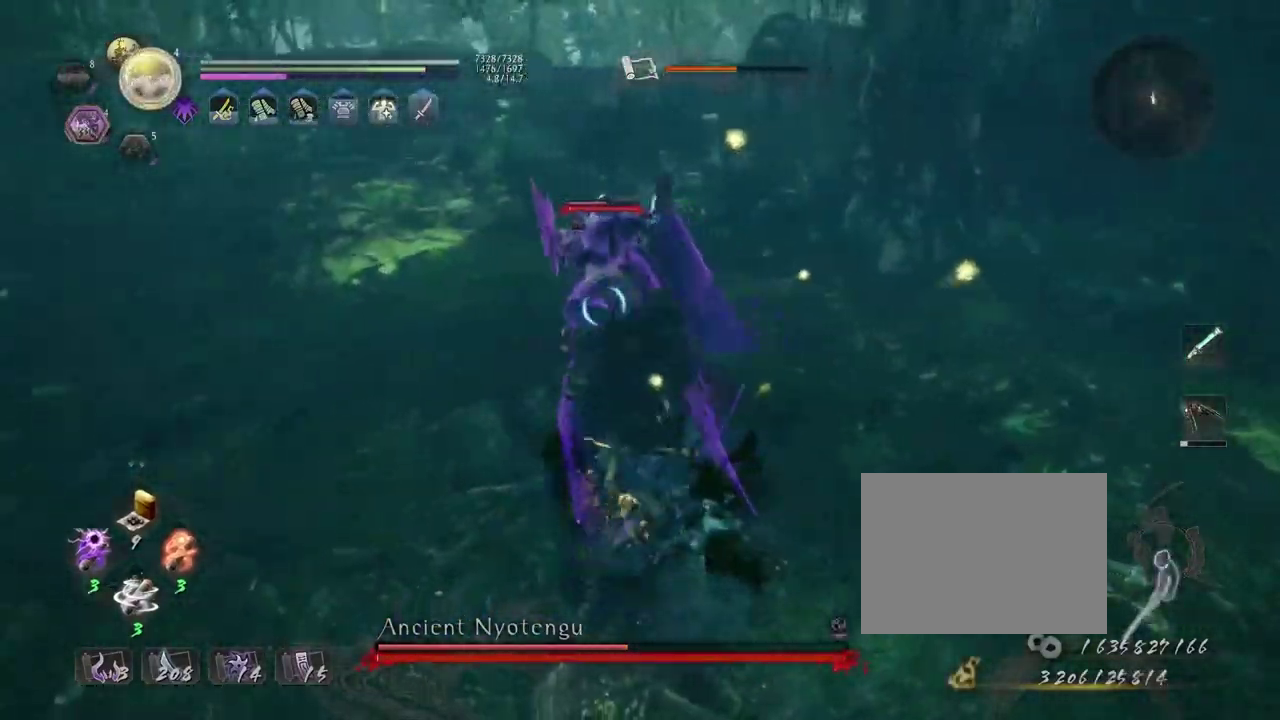
{"dt_ms": 400, "buttons": [], "left_stick": "center", "right_stick": "center", "events": [[133, "left_stick", "center"]]}
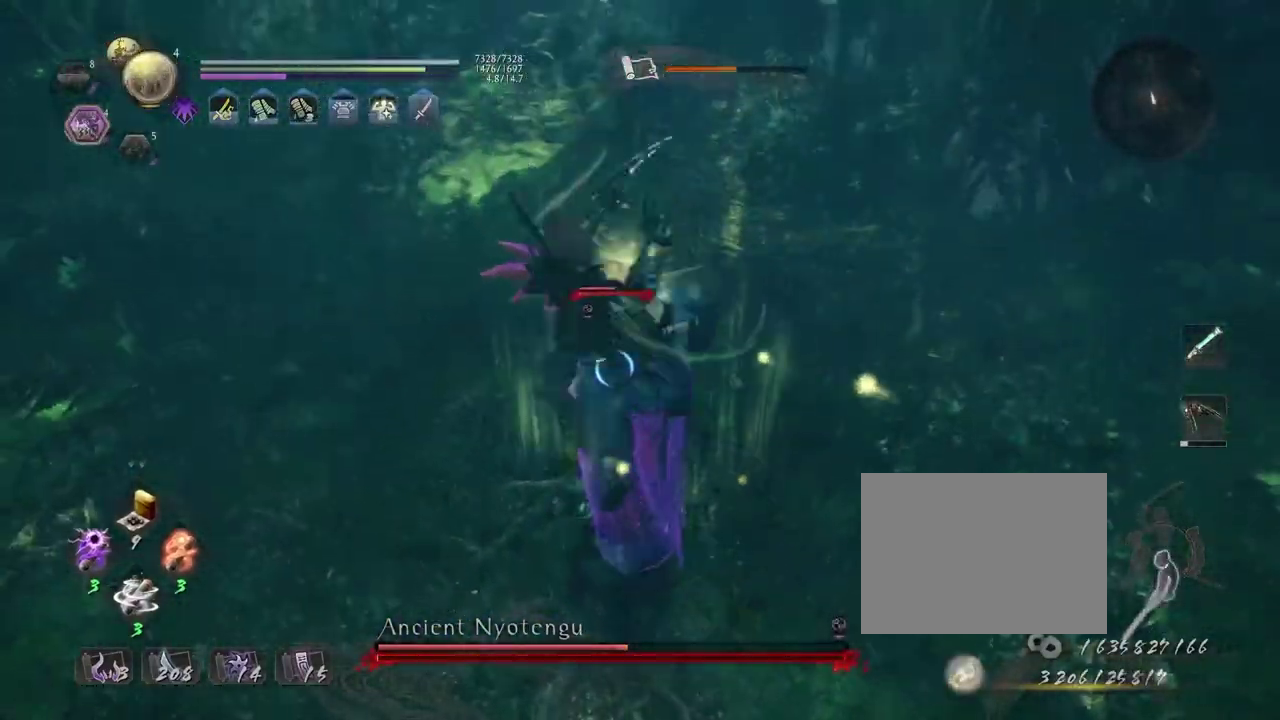
{"dt_ms": 800, "buttons": ["CROSS", "R1"], "left_stick": "center", "right_stick": "center", "events": [[183, "SQUARE", "down"], [267, "SQUARE", "up"], [350, "SQUARE", "down"], [433, "SQUARE", "up"], [550, "R1", "down"], [583, "CROSS", "down"], [683, "CROSS", "up"], [767, "CROSS", "down"]]}
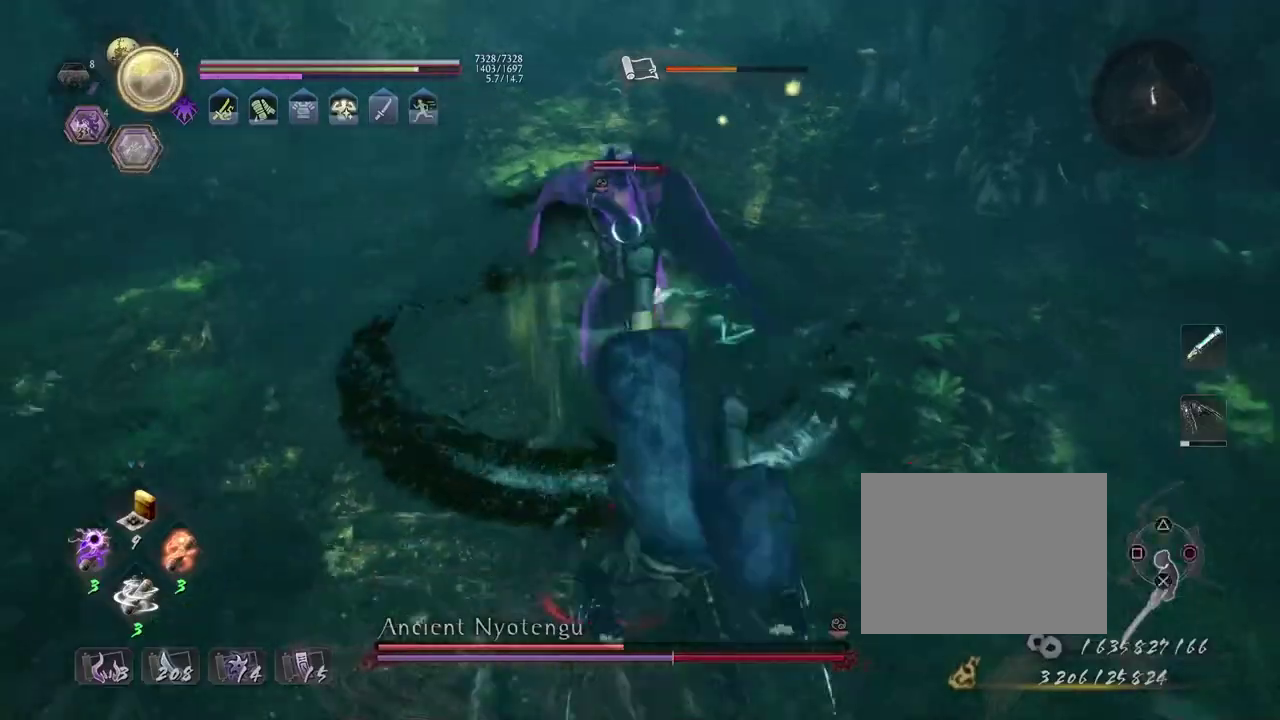
{"dt_ms": 300, "buttons": [], "left_stick": "center", "right_stick": "center", "events": [[83, "CROSS", "up"], [83, "R1", "up"]]}
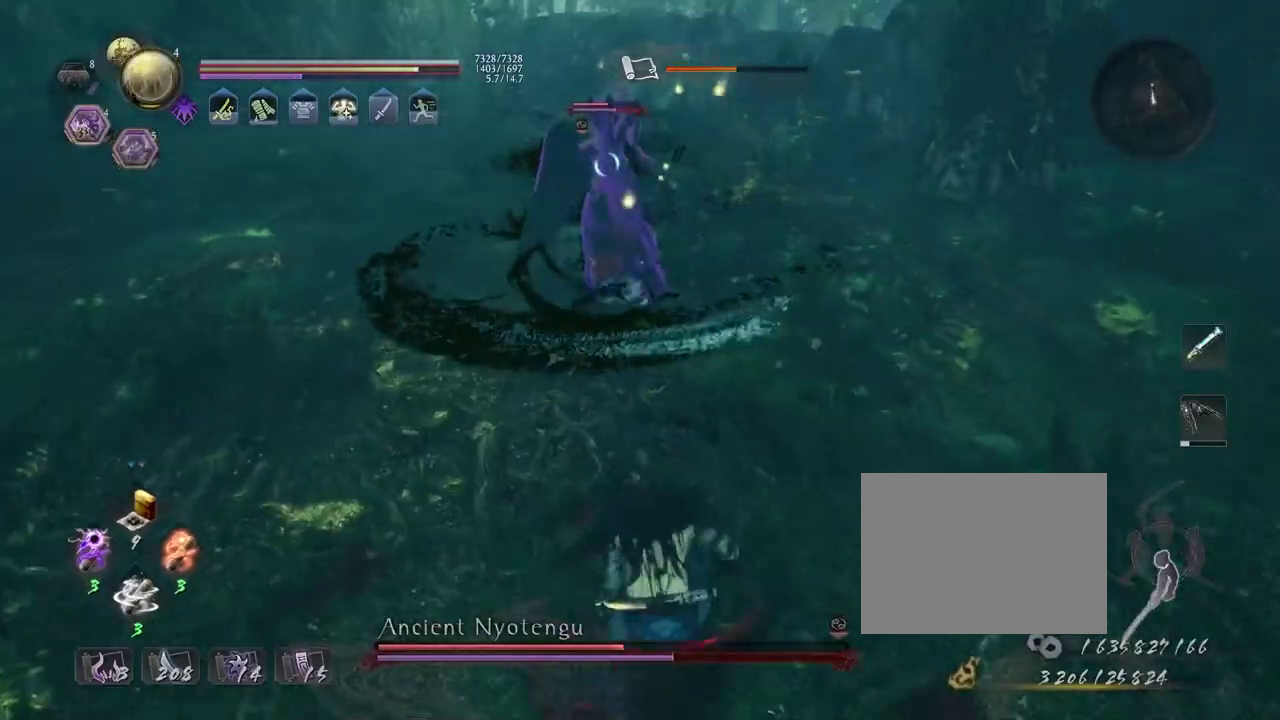
{"dt_ms": 500, "buttons": ["CROSS"], "left_stick": "up", "right_stick": "center", "events": [[50, "left_stick", "up"], [500, "CROSS", "down"]]}
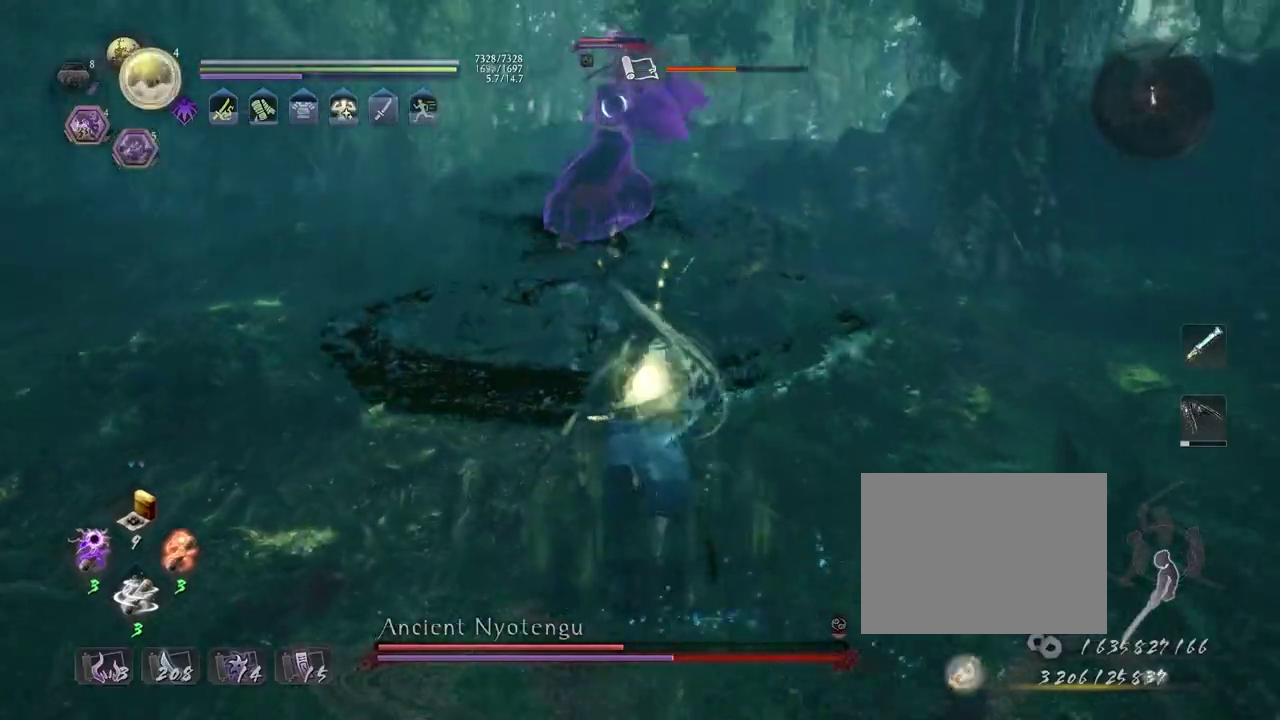
{"dt_ms": 400, "buttons": ["L1"], "left_stick": "up", "right_stick": "center", "events": [[67, "CROSS", "up"], [183, "L1", "down"], [283, "CROSS", "down"], [367, "CROSS", "up"]]}
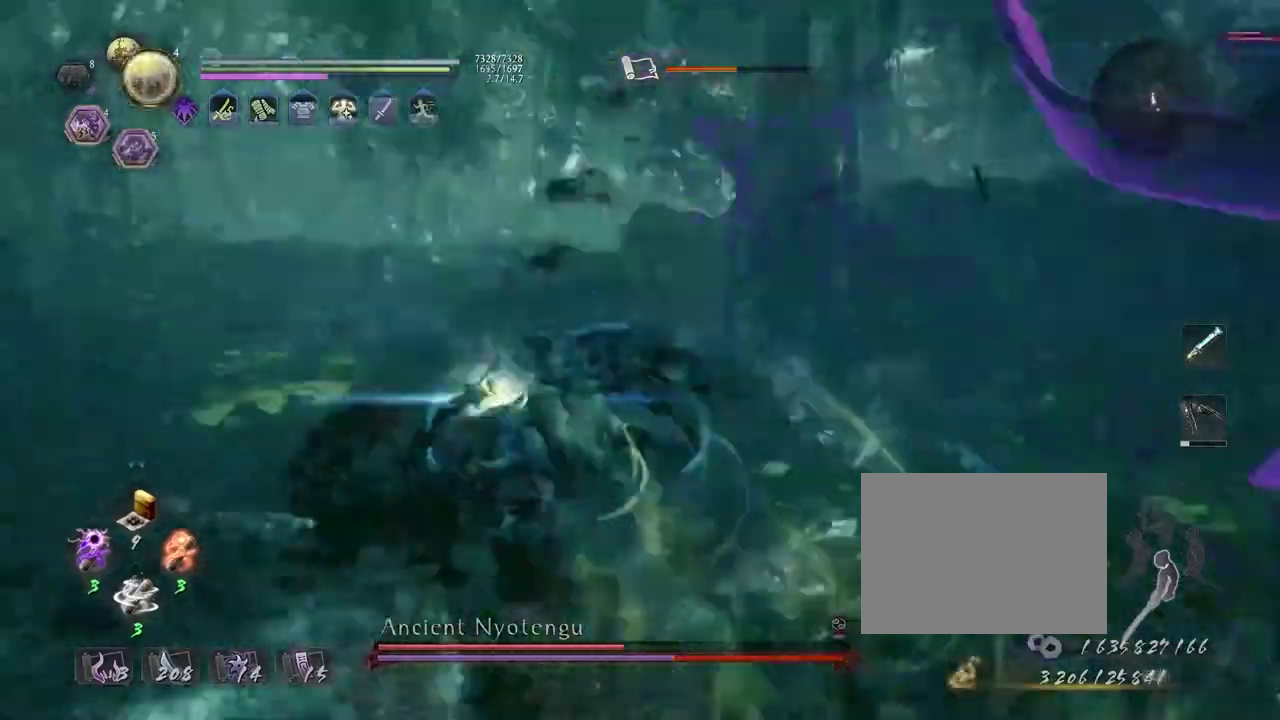
{"dt_ms": 600, "buttons": [], "left_stick": "center", "right_stick": "center", "events": [[183, "L1", "up"], [200, "left_stick", "center"], [267, "R1", "down"], [333, "DPAD_RIGHT", "down"], [400, "DPAD_RIGHT", "up"], [433, "R1", "up"]]}
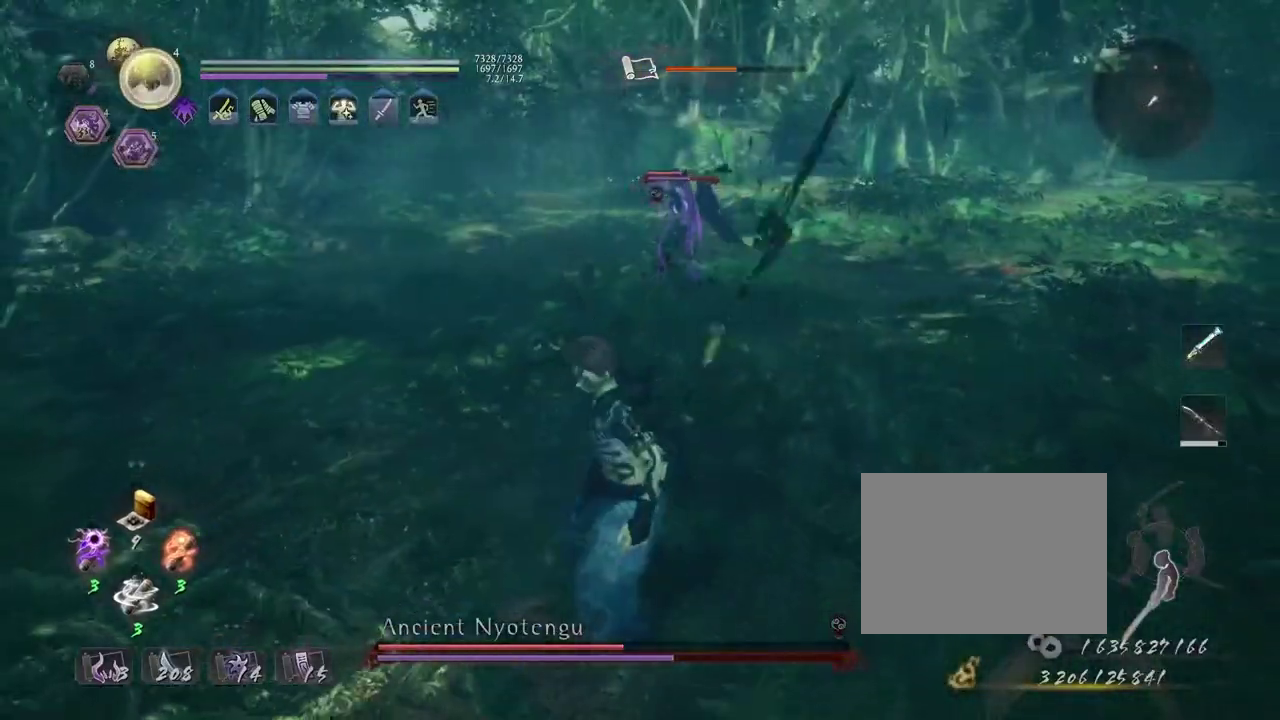
{"dt_ms": 400, "buttons": ["CROSS"], "left_stick": "up", "right_stick": "center", "events": [[83, "left_stick", "up"], [167, "R1", "down"], [217, "SQUARE", "down"], [283, "SQUARE", "up"], [300, "R1", "up"], [400, "CROSS", "down"]]}
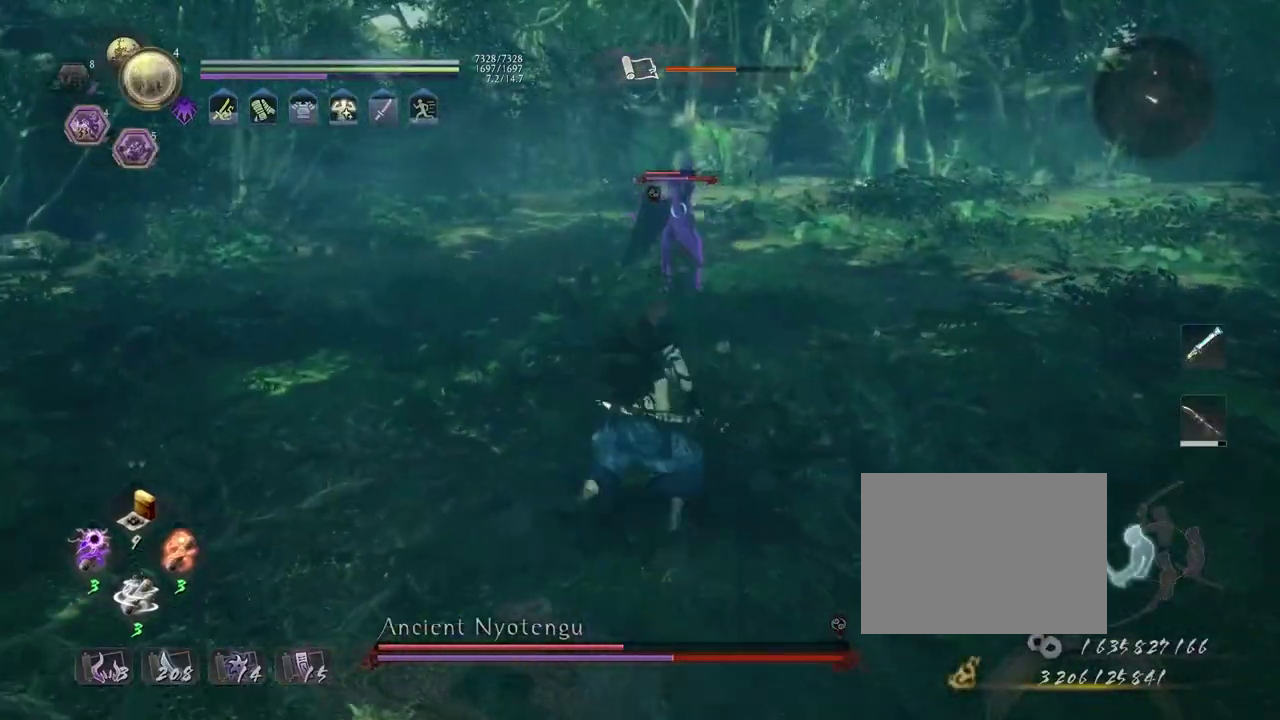
{"dt_ms": 600, "buttons": [], "left_stick": "up", "right_stick": "center", "events": [[433, "SQUARE", "down"], [550, "CROSS", "up"], [550, "SQUARE", "up"]]}
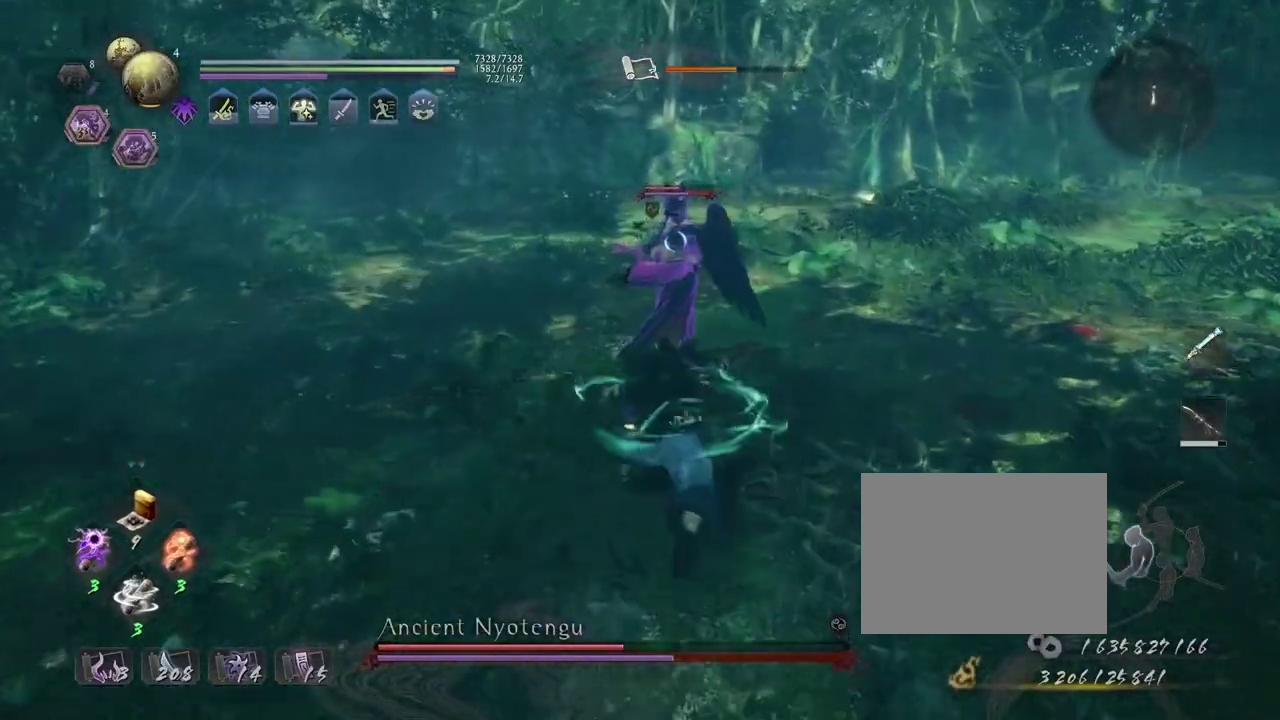
{"dt_ms": 400, "buttons": ["CROSS", "L1"], "left_stick": "left", "right_stick": "center", "events": [[17, "R1", "down"], [67, "CROSS", "down"], [150, "R1", "up"], [167, "CROSS", "up"], [183, "left_stick", "center"], [233, "left_stick", "left"], [250, "L1", "down"], [350, "CROSS", "down"]]}
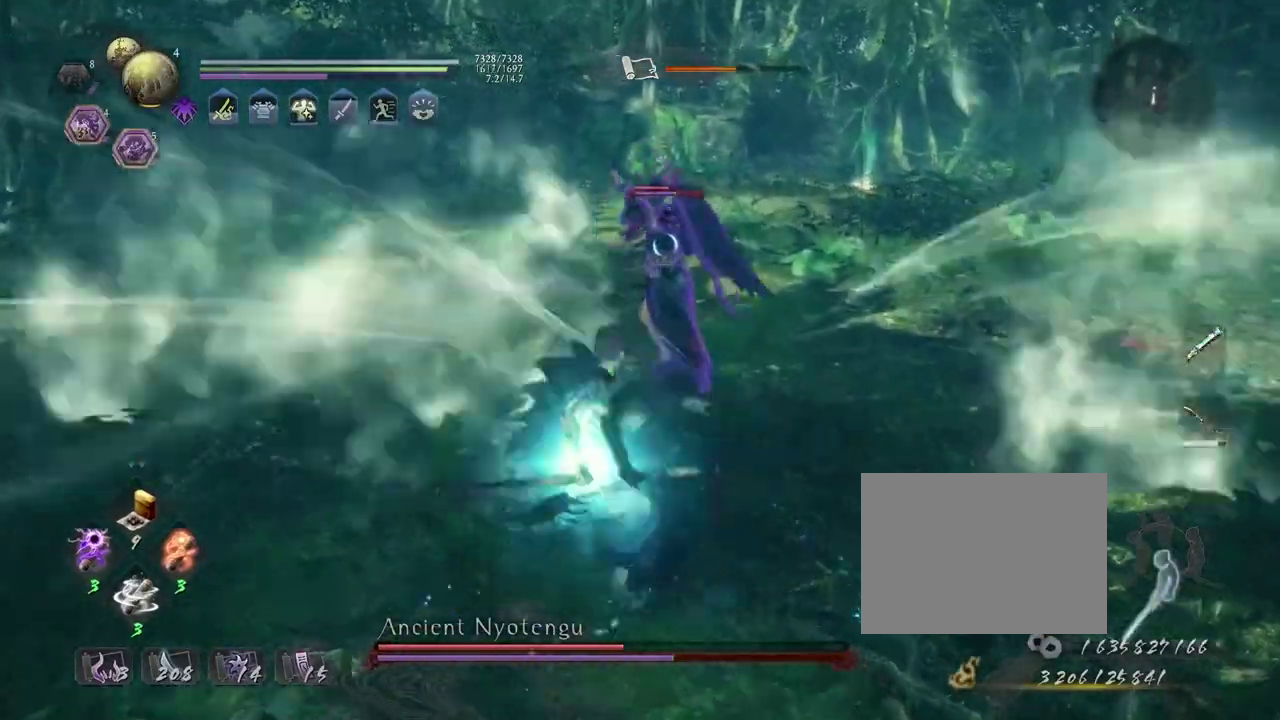
{"dt_ms": 800, "buttons": ["CROSS", "R1"], "left_stick": "center", "right_stick": "center", "events": [[50, "CROSS", "up"], [83, "L1", "up"], [433, "left_stick", "up"], [517, "left_stick", "center"], [550, "SQUARE", "down"], [617, "SQUARE", "up"], [767, "R1", "down"], [800, "CROSS", "down"]]}
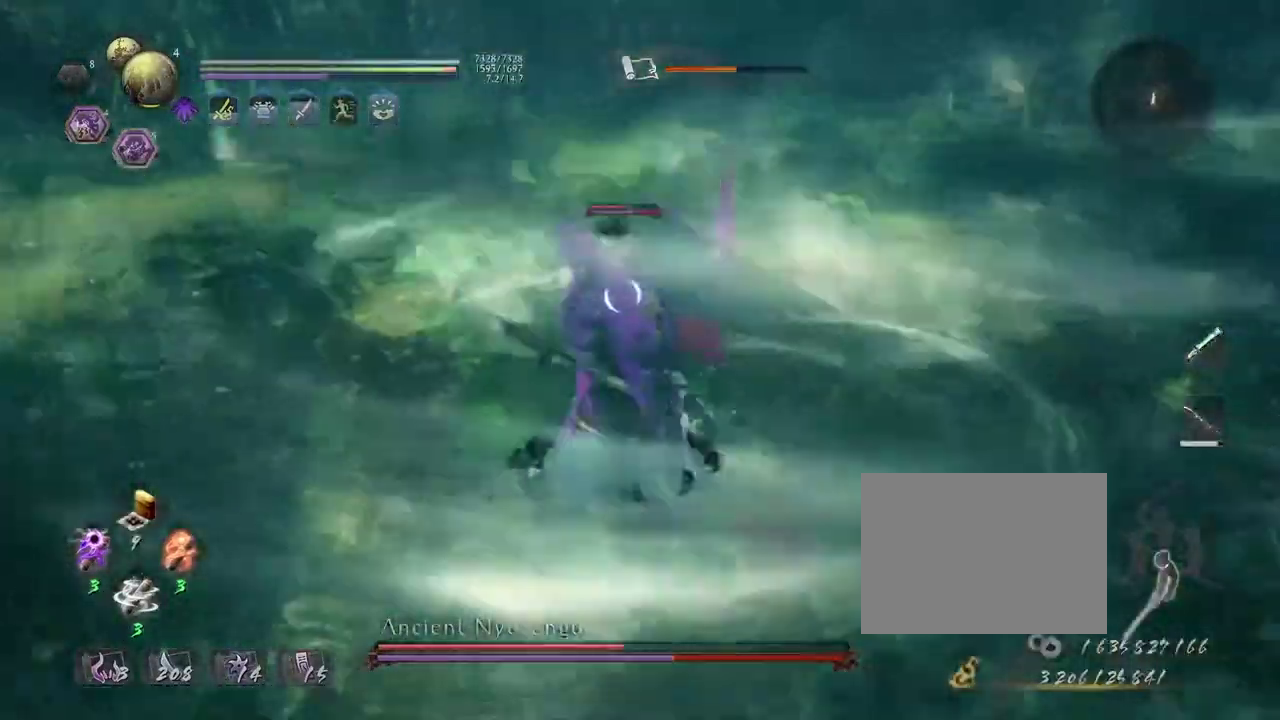
{"dt_ms": 300, "buttons": [], "left_stick": "up", "right_stick": "center", "events": [[67, "left_stick", "up"], [100, "R1", "up"], [117, "CROSS", "up"]]}
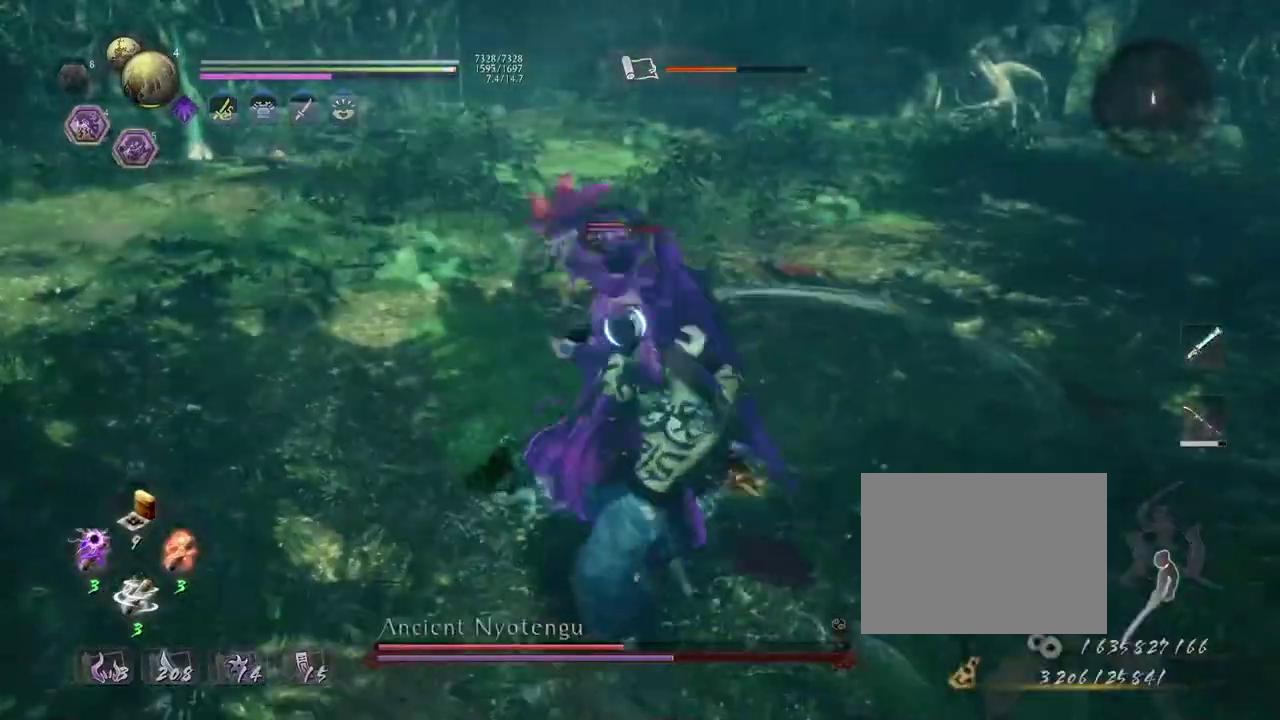
{"dt_ms": 500, "buttons": ["L1"], "left_stick": "up-right", "right_stick": "center", "events": [[17, "CROSS", "down"], [83, "CROSS", "up"], [500, "L1", "down"], [500, "left_stick", "up-right"]]}
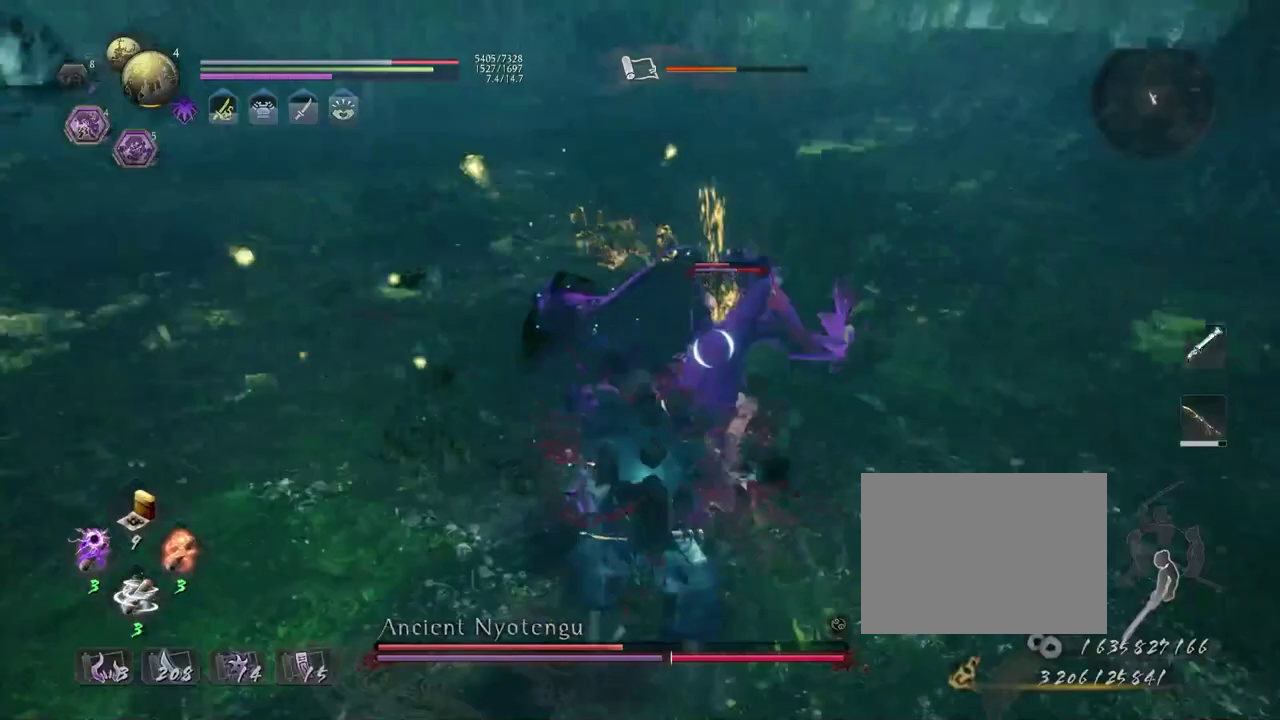
{"dt_ms": 400, "buttons": ["L1"], "left_stick": "left", "right_stick": "center", "events": [[133, "left_stick", "down-right"], [183, "left_stick", "up-left"], [300, "left_stick", "left"]]}
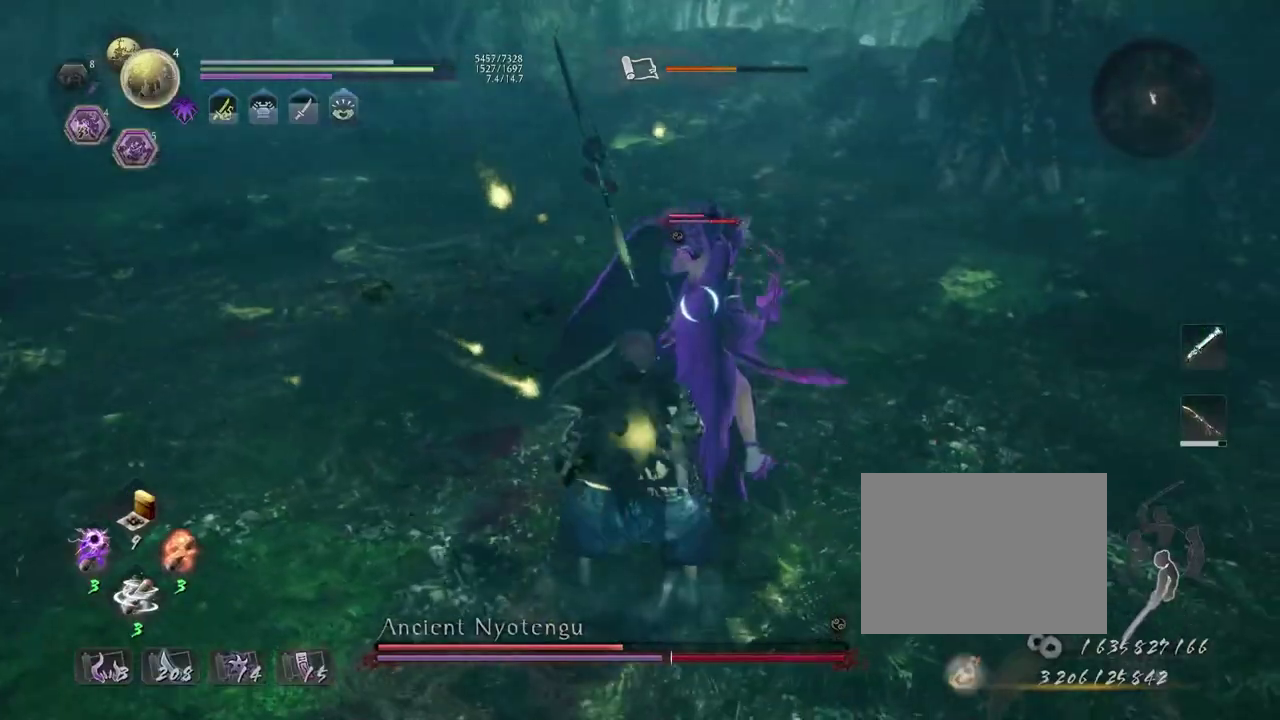
{"dt_ms": 600, "buttons": ["CROSS", "R1"], "left_stick": "center", "right_stick": "center", "events": [[250, "L1", "up"], [283, "left_stick", "center"], [400, "SQUARE", "down"], [450, "SQUARE", "up"], [550, "R1", "down"], [583, "CROSS", "down"]]}
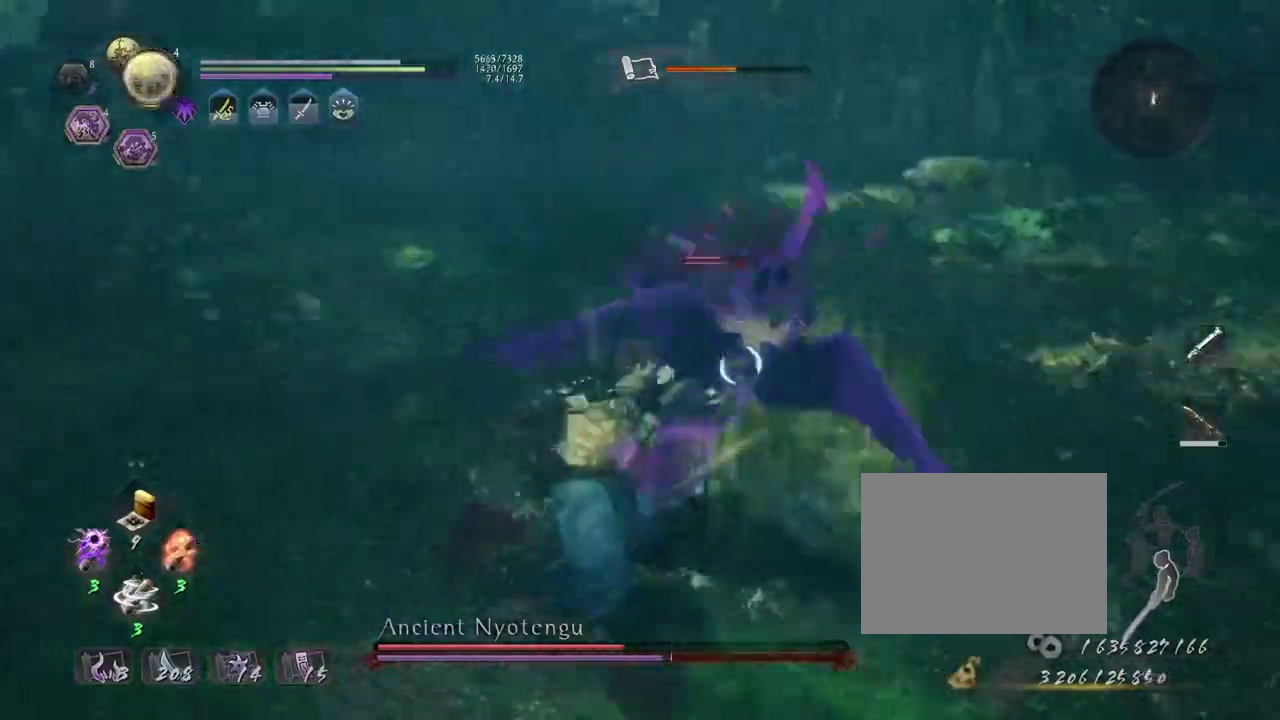
{"dt_ms": 300, "buttons": ["L1"], "left_stick": "down", "right_stick": "center", "events": [[83, "R1", "up"], [100, "CROSS", "up"], [100, "L1", "down"], [233, "left_stick", "down"]]}
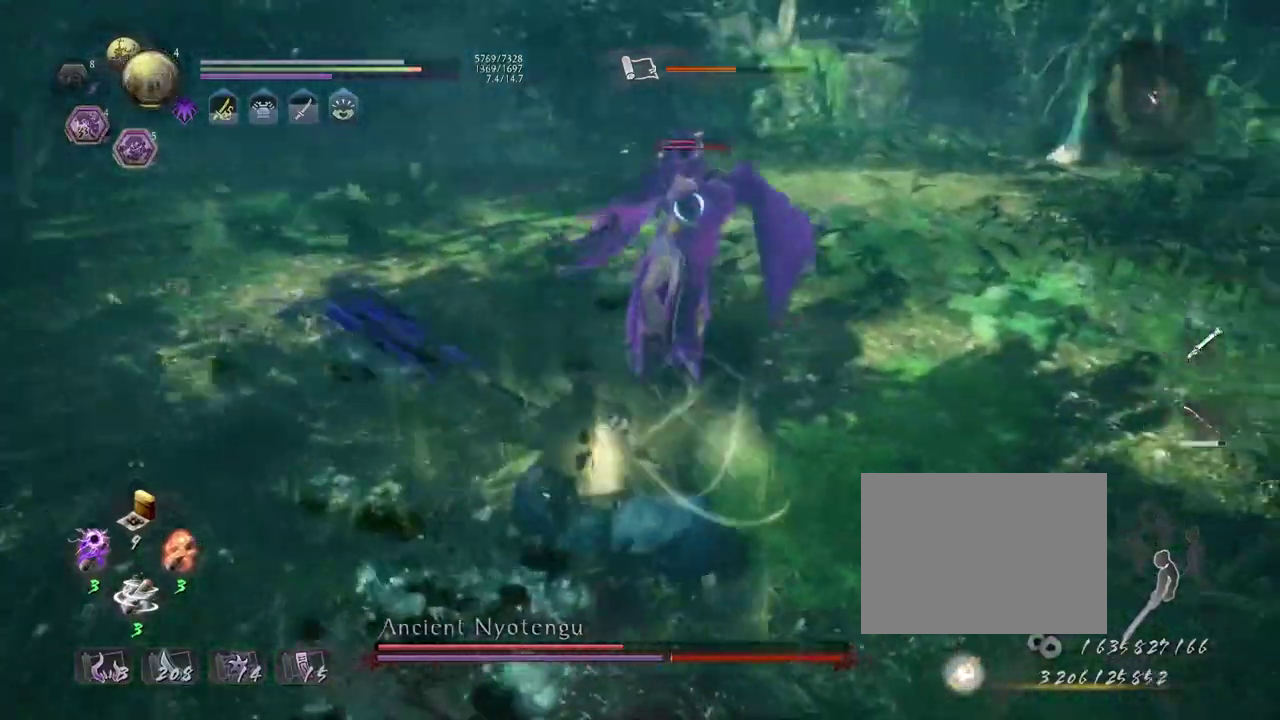
{"dt_ms": 700, "buttons": ["CROSS"], "left_stick": "up", "right_stick": "center", "events": [[167, "CROSS", "down"], [233, "CROSS", "up"], [267, "L1", "up"], [333, "R1", "down"], [367, "SQUARE", "down"], [417, "left_stick", "up-right"], [433, "SQUARE", "up"], [450, "R1", "up"], [483, "left_stick", "left"], [533, "CROSS", "down"], [583, "left_stick", "down-right"], [650, "left_stick", "up"]]}
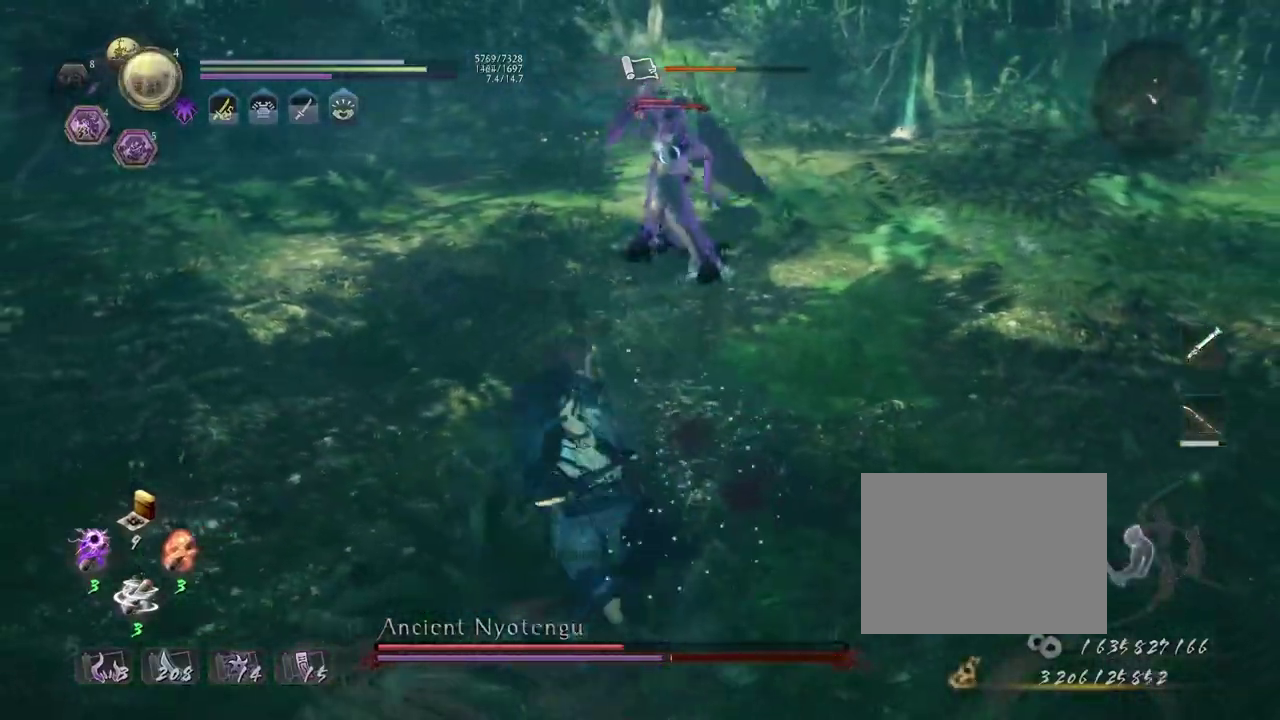
{"dt_ms": 300, "buttons": ["CROSS", "SQUARE"], "left_stick": "up", "right_stick": "center", "events": [[233, "SQUARE", "down"]]}